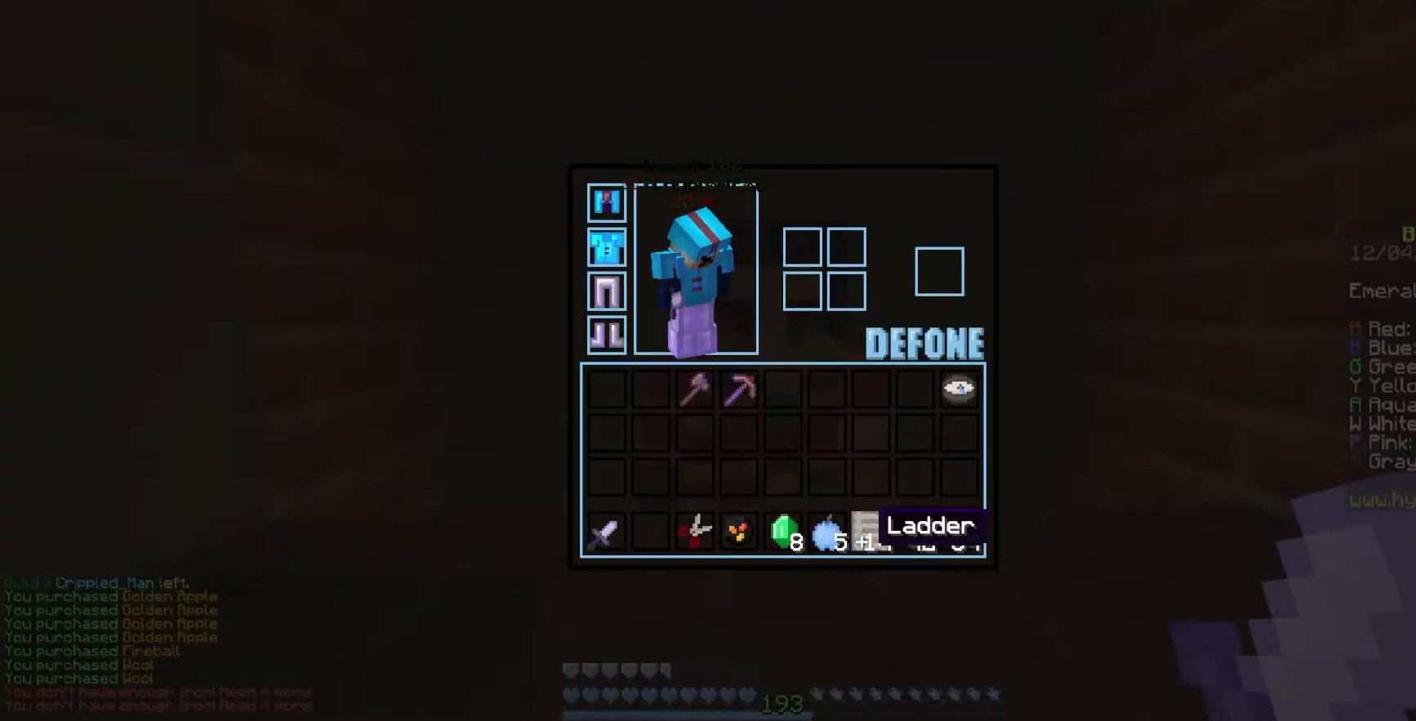
Gameplay with keyboard and mouse; each line is a JSON object with the keys and mouse buttons held at the frame after it. "events" lists presses ("down") and releases ("up") of "a", "d", "s", "space", "w", "mouse_left" and "mouse_right" between this image and that frame as [ms after this image, input, new state], when the widget could be followed in between. "mouse_left", "mouse_right" = the "left", "right" buttons of the "mouse" list. No other keys are recorded. Fast repeated clicks can show as one long hold. Mouse movement is not recorded.
{"keys": [], "mouse": [], "events": []}
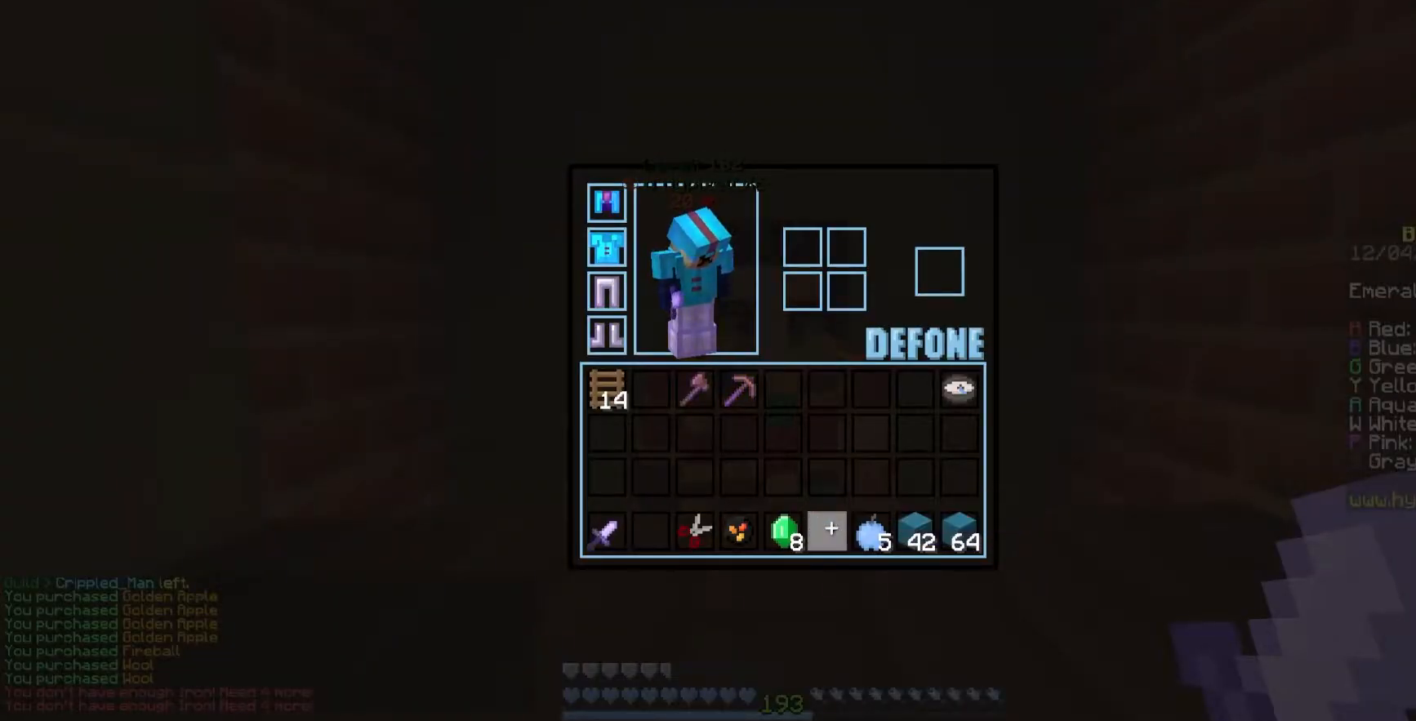
{"keys": [], "mouse": [], "events": []}
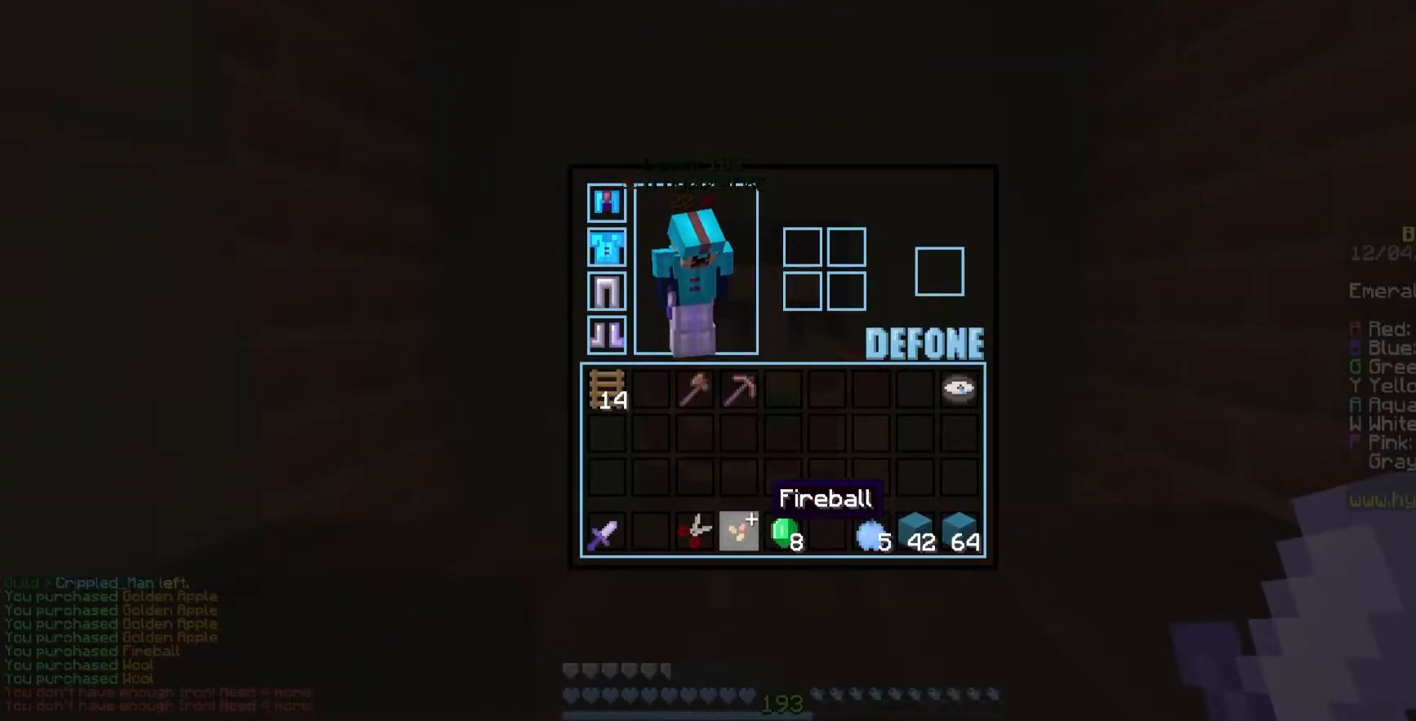
{"keys": [], "mouse": [], "events": []}
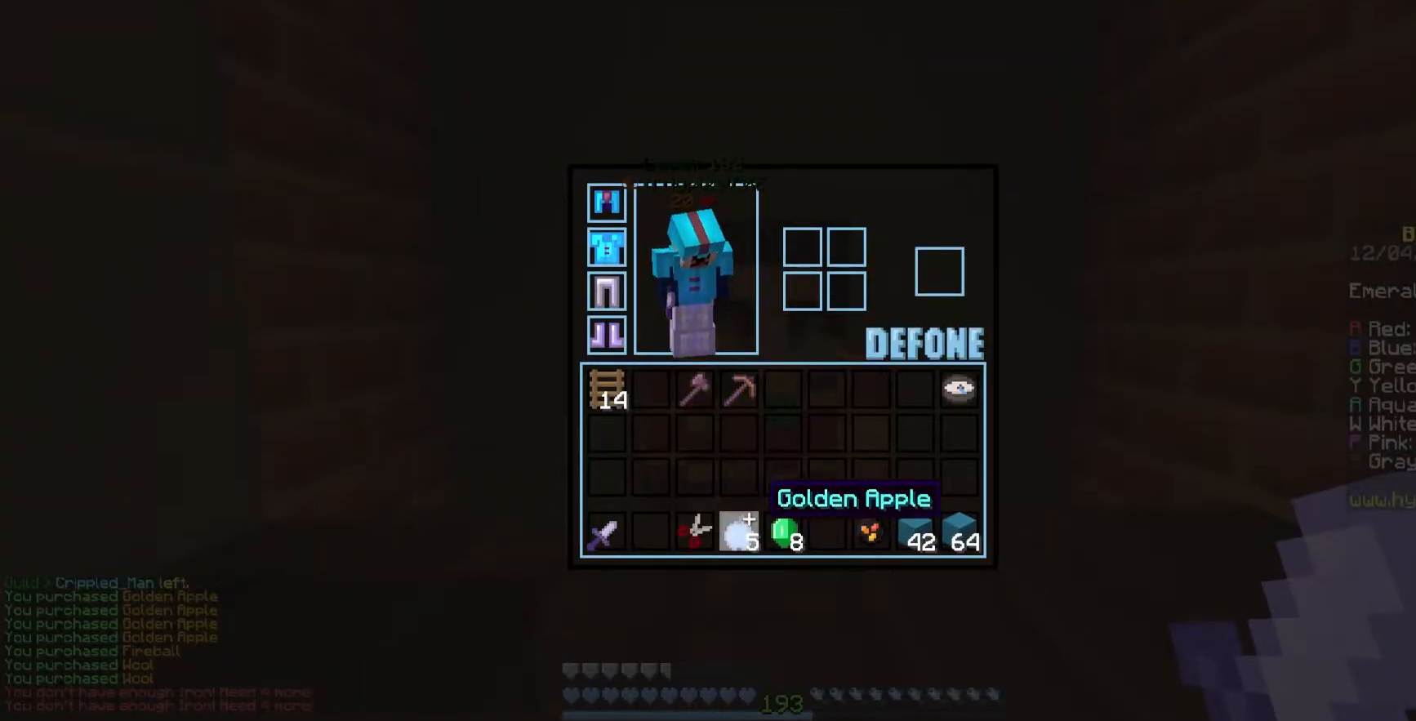
{"keys": ["w"], "mouse": [], "events": [[433, "w", "down"]]}
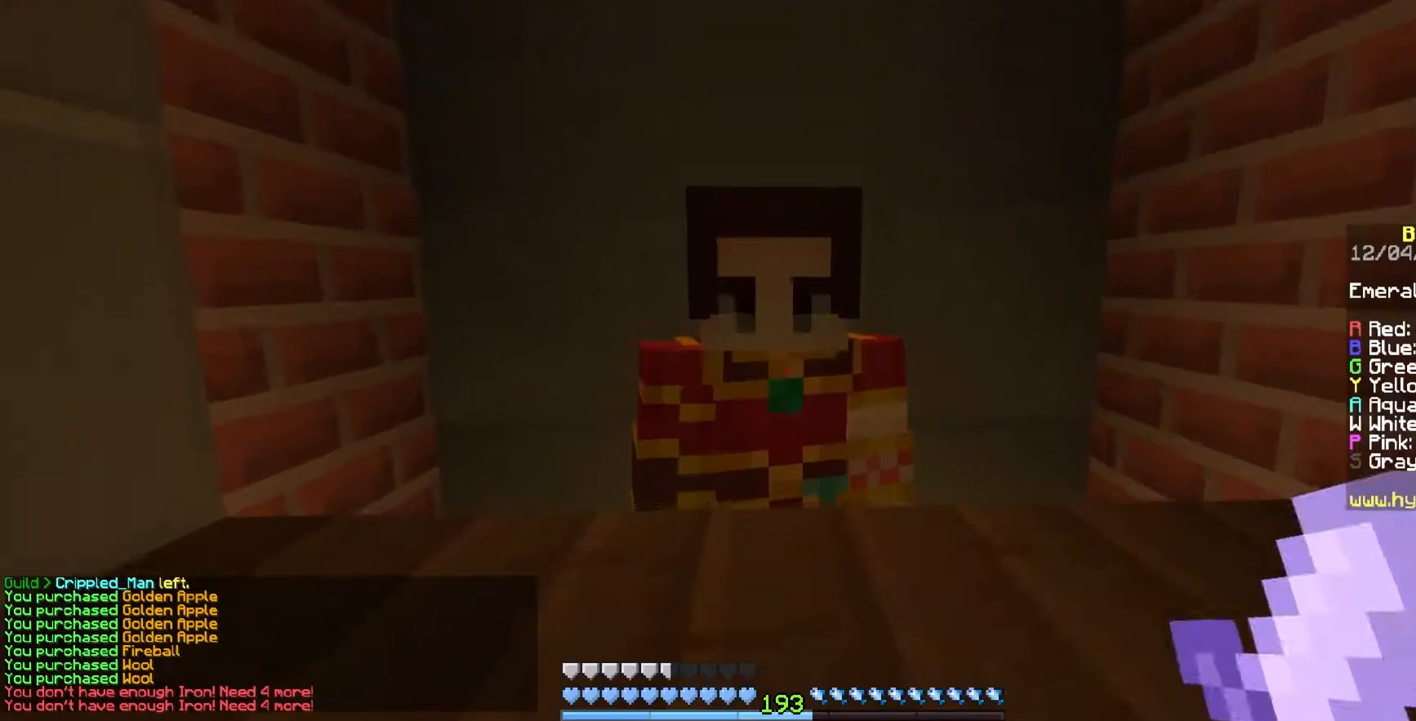
{"keys": [], "mouse": [], "events": [[50, "mouse_right", "down"], [83, "w", "up"], [200, "mouse_right", "up"]]}
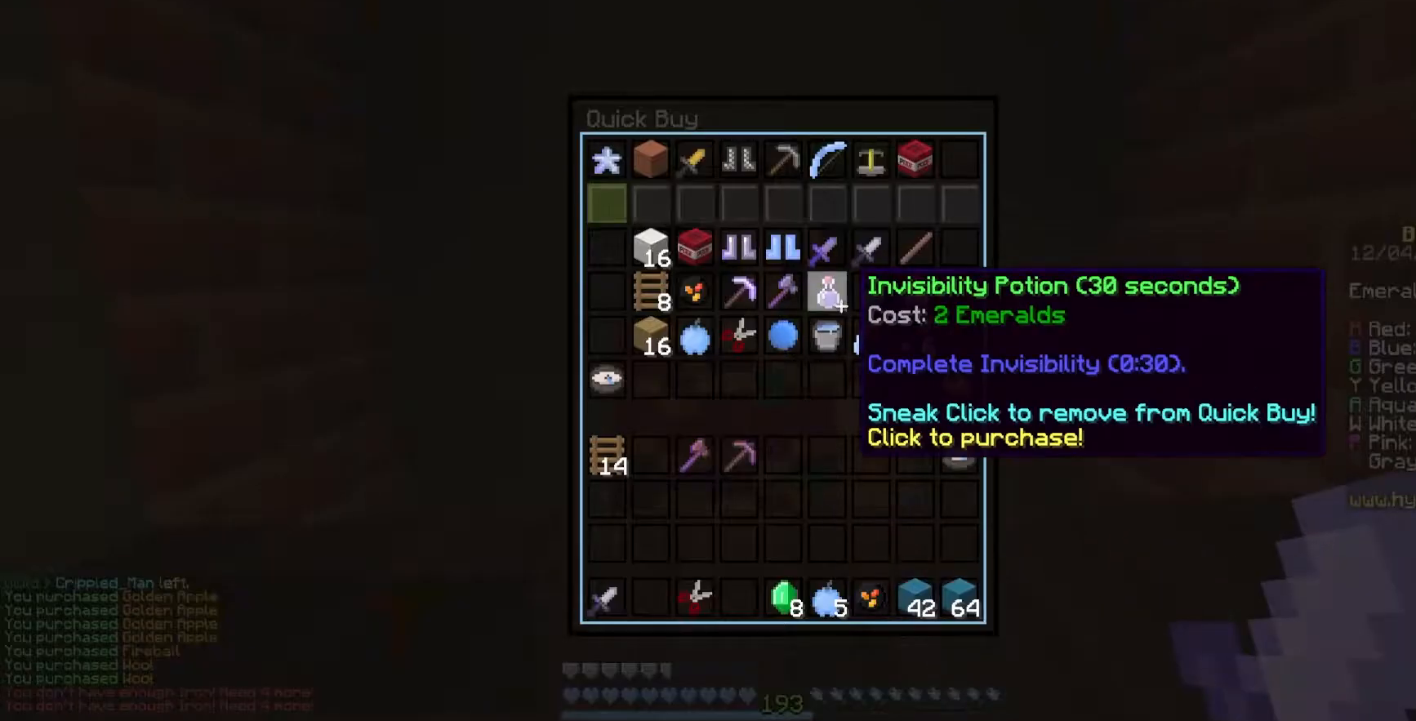
{"keys": [], "mouse": [], "events": []}
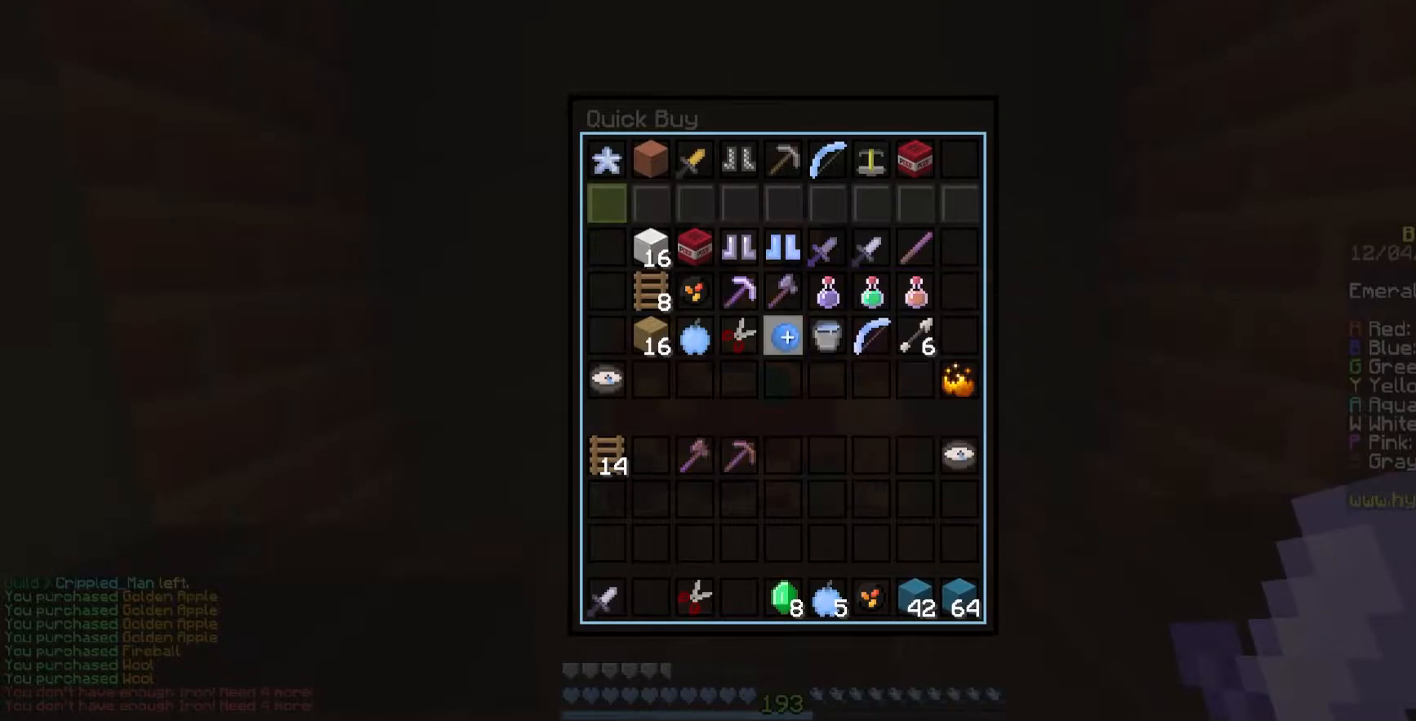
{"keys": [], "mouse": [], "events": []}
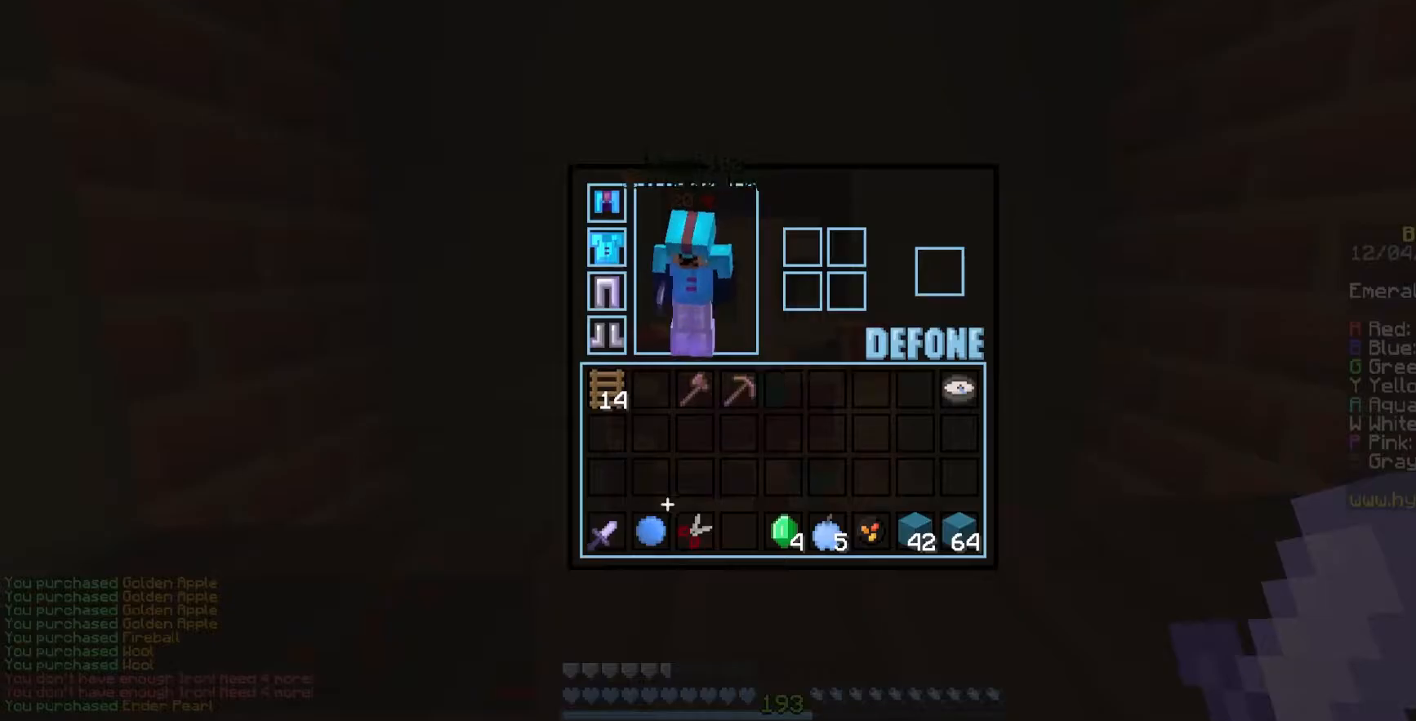
{"keys": ["w"], "mouse": [], "events": [[450, "w", "down"]]}
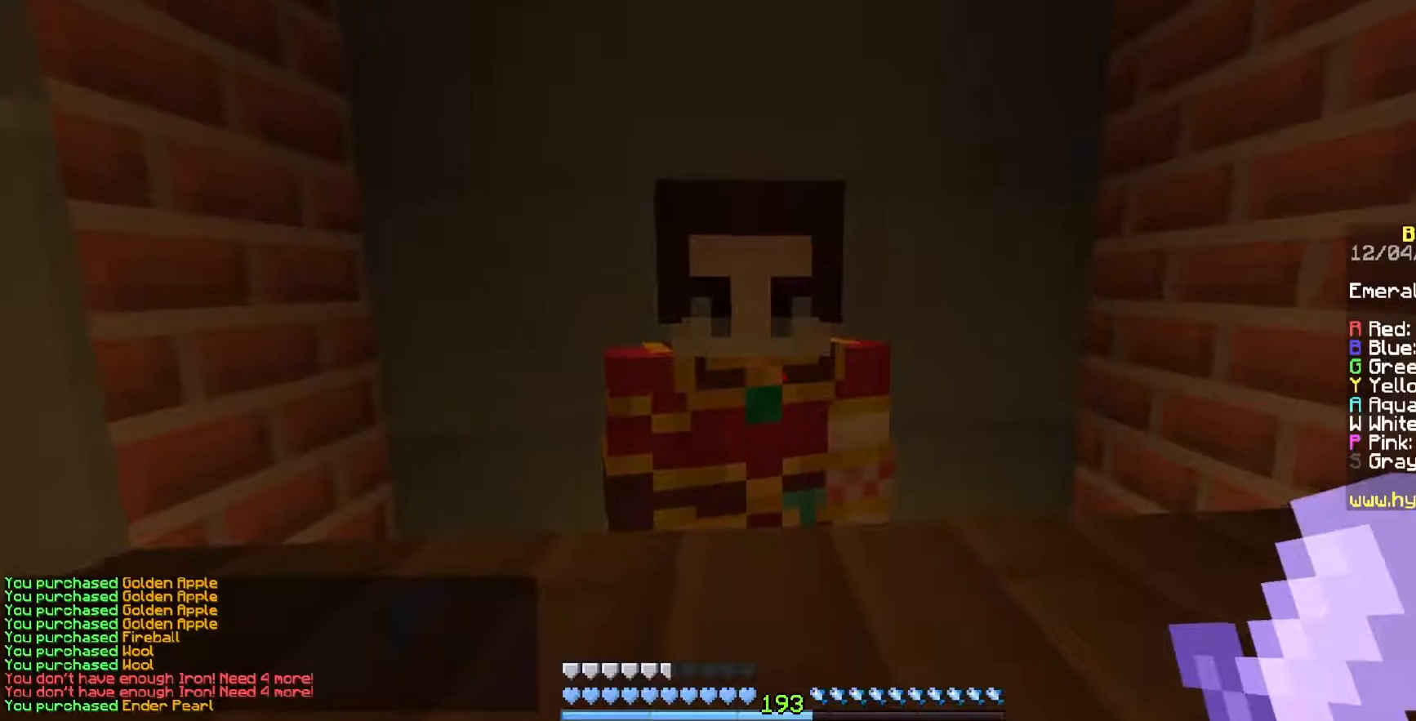
{"keys": [], "mouse": [], "events": [[33, "mouse_right", "down"], [83, "w", "up"], [167, "mouse_right", "up"]]}
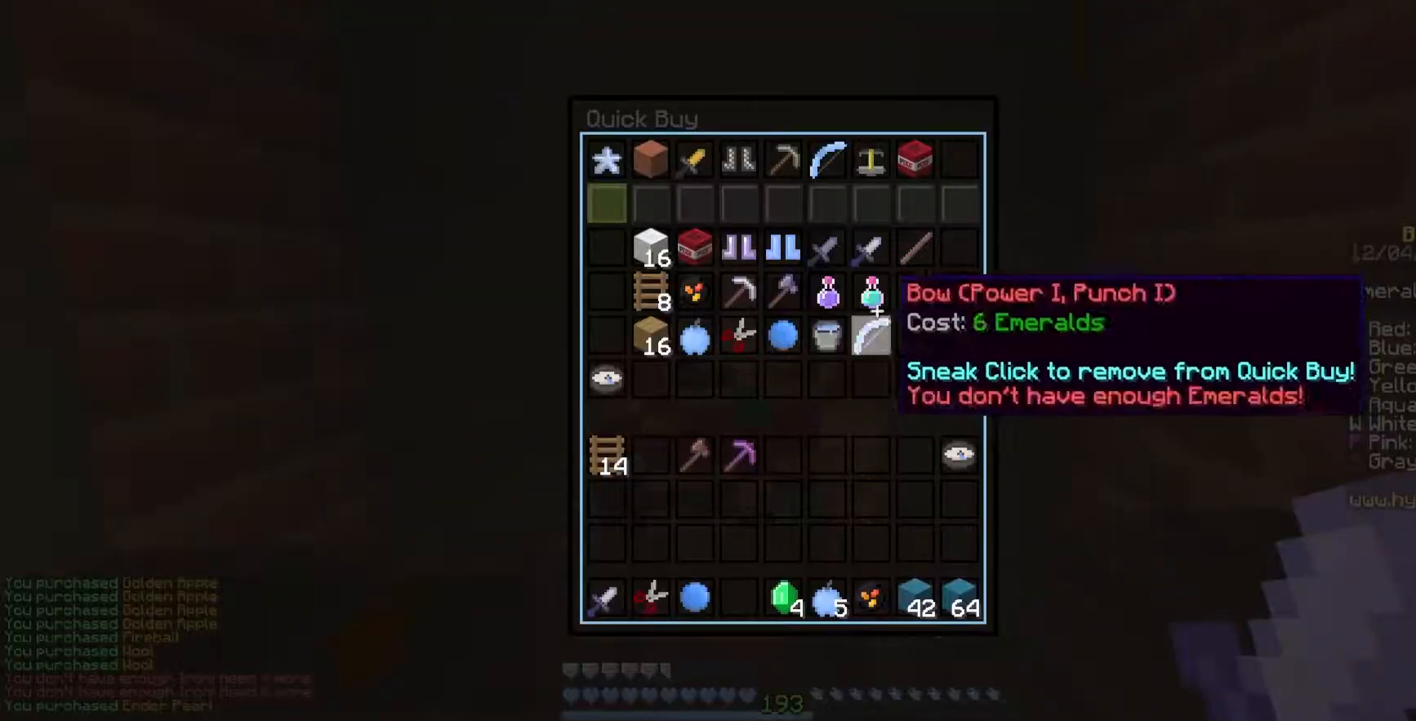
{"keys": [], "mouse": [], "events": []}
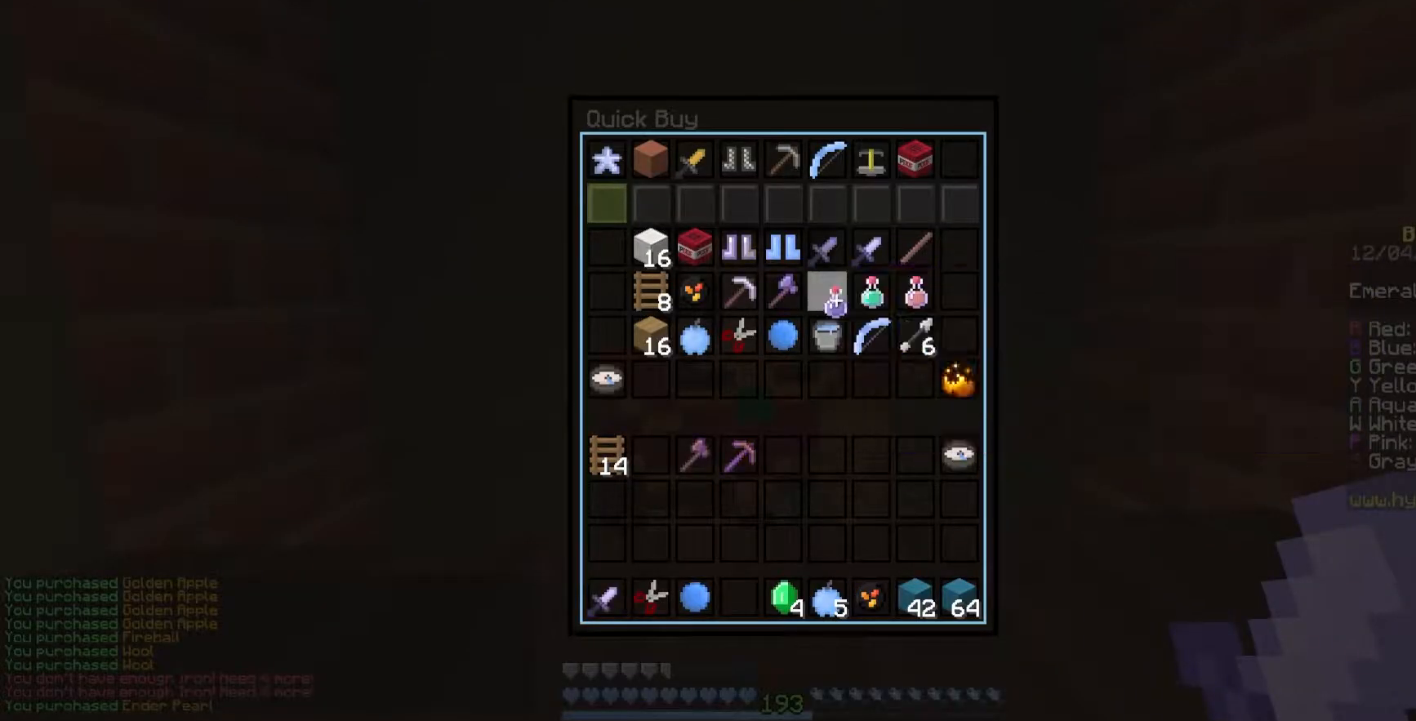
{"keys": [], "mouse": [], "events": []}
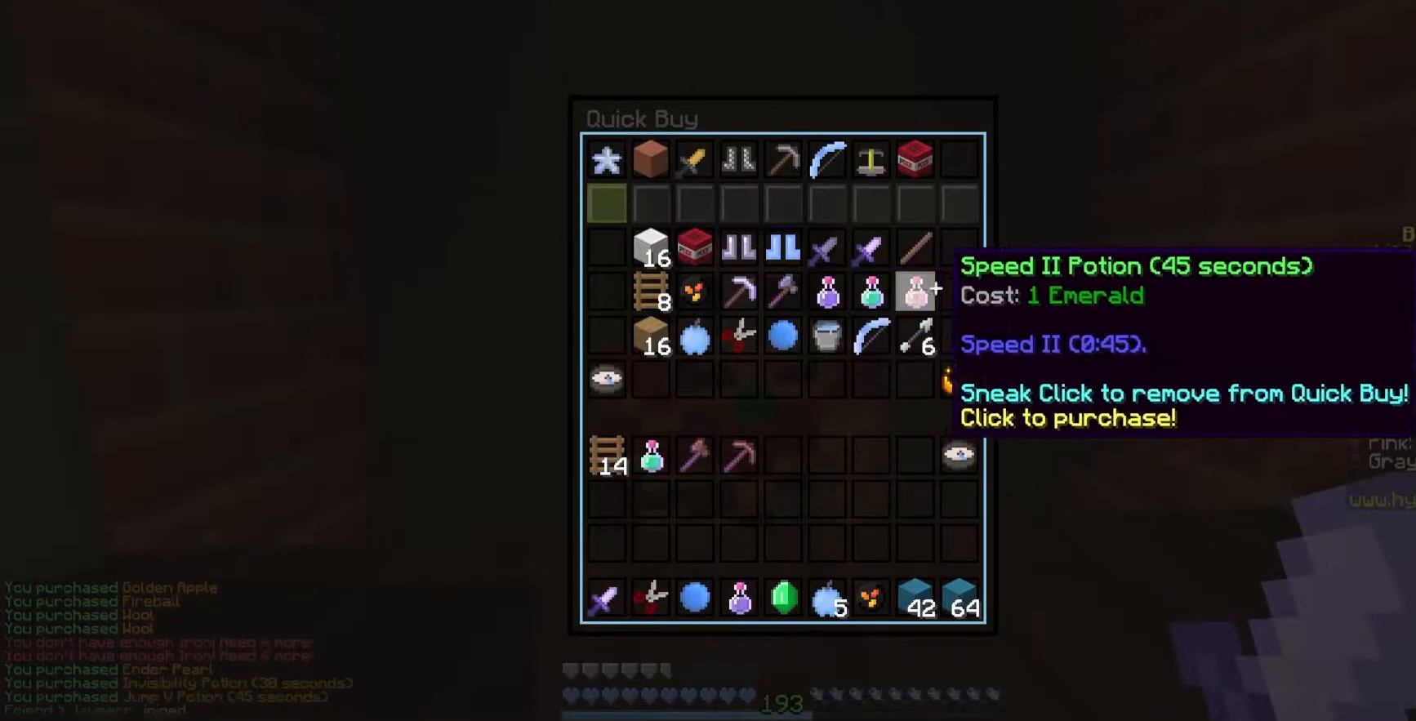
{"keys": ["s"], "mouse": [], "events": [[283, "s", "down"]]}
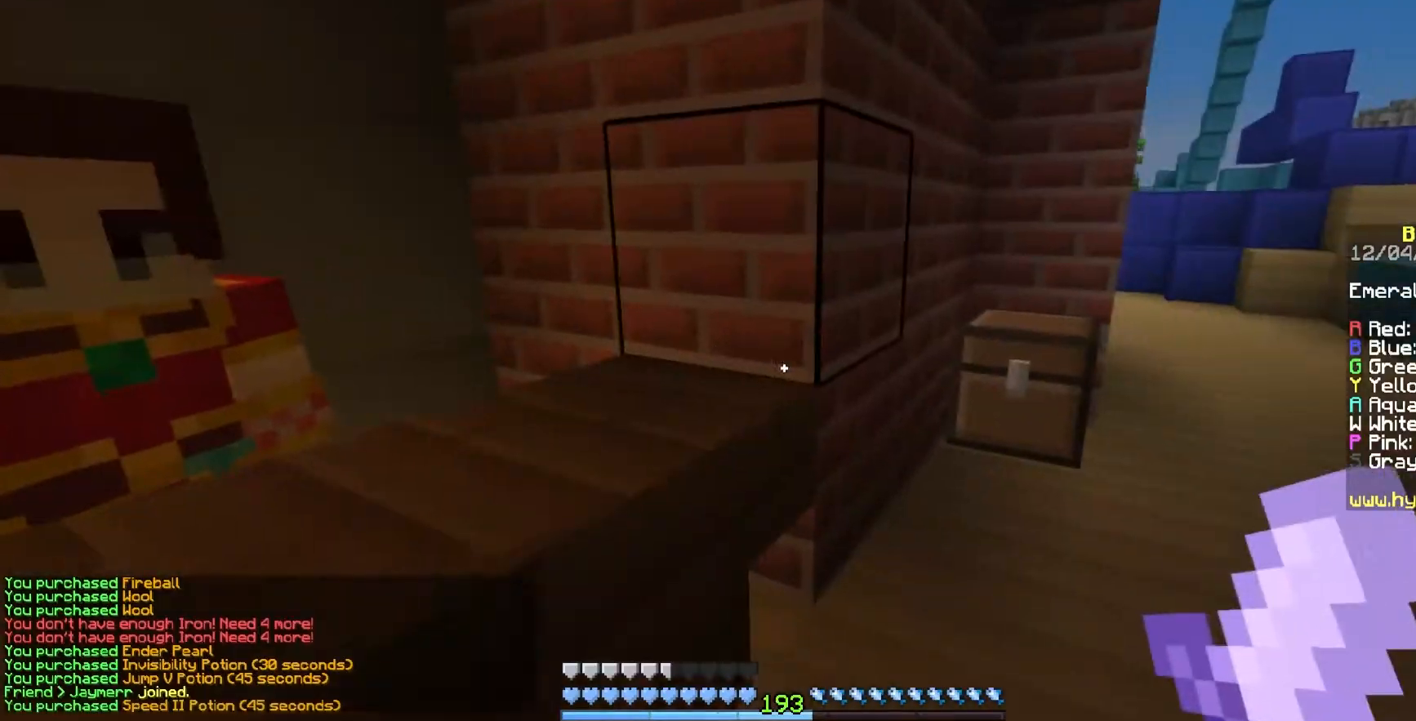
{"keys": [], "mouse": [], "events": [[33, "s", "up"]]}
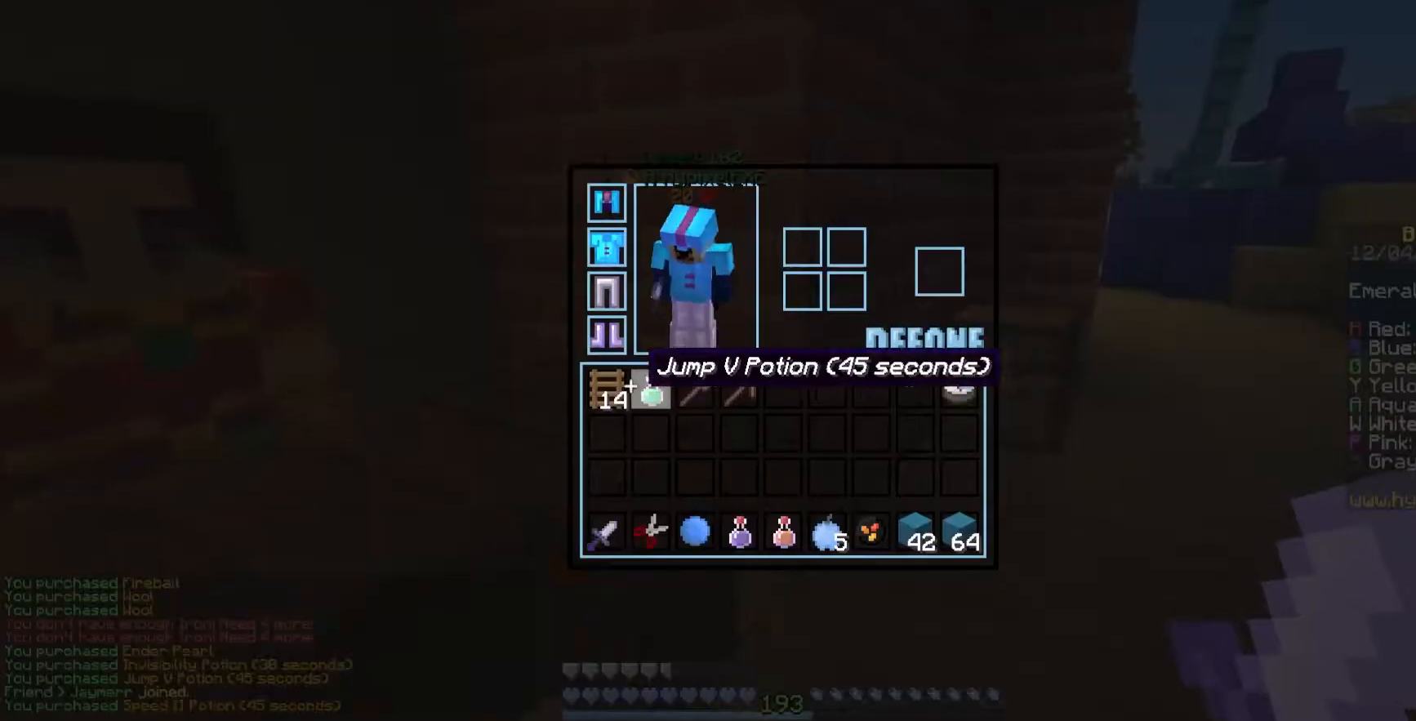
{"keys": [], "mouse": [], "events": []}
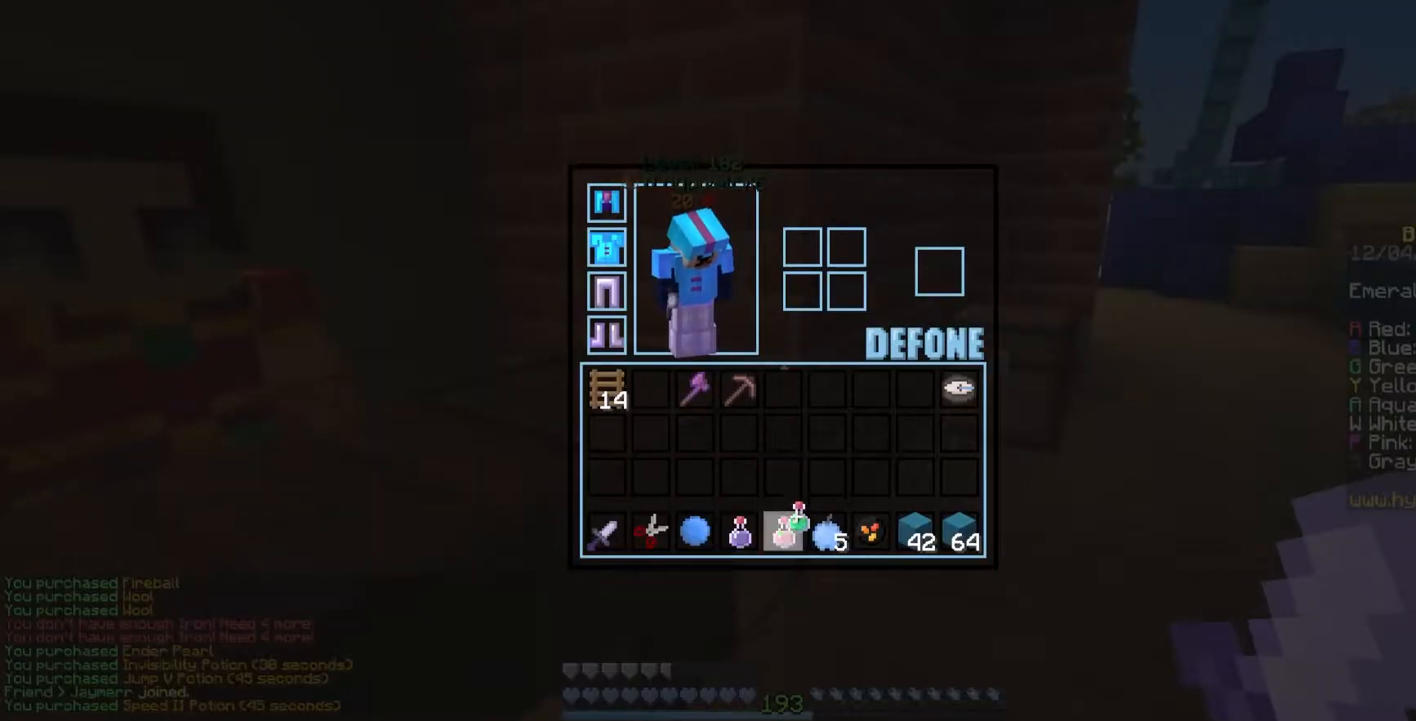
{"keys": [], "mouse": [], "events": []}
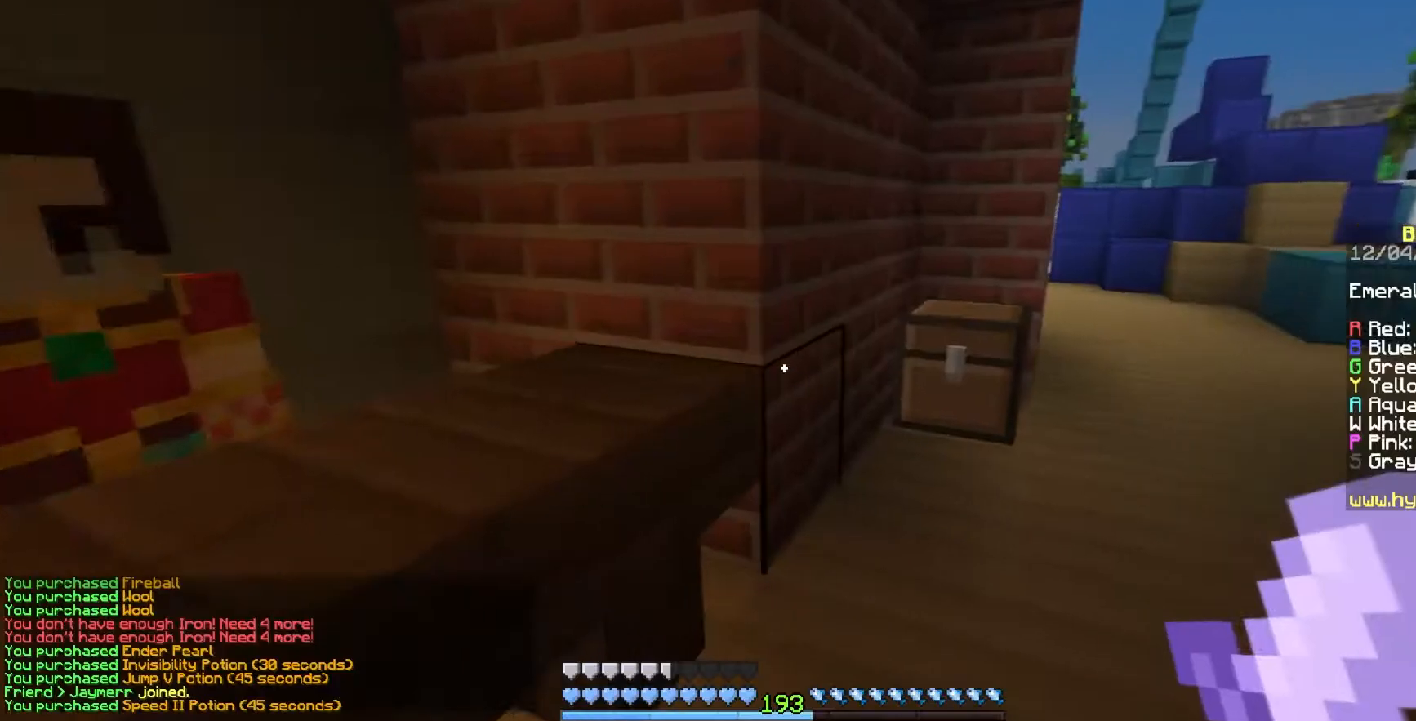
{"keys": ["space", "w"], "mouse": [], "events": [[17, "w", "down"], [233, "space", "down"]]}
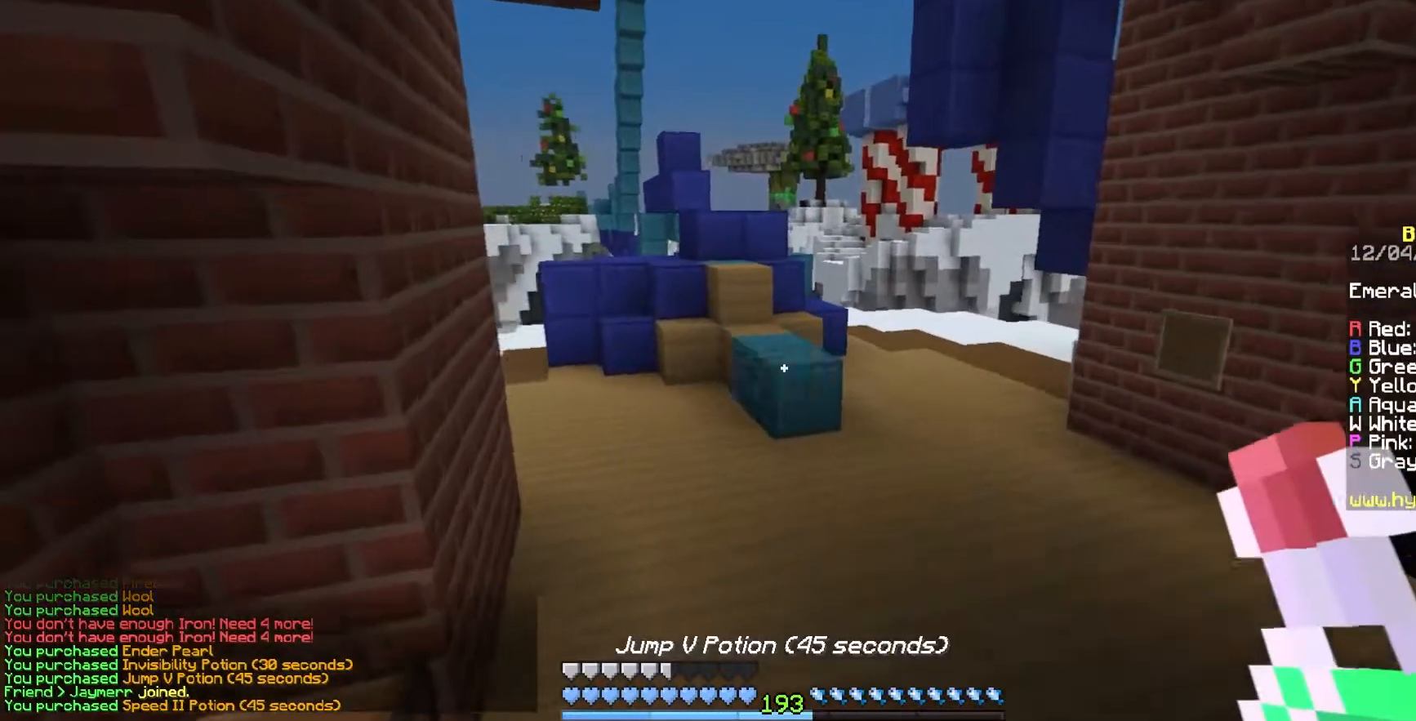
{"keys": ["d", "space", "w"], "mouse": [], "events": [[33, "space", "up"], [200, "space", "down"], [400, "d", "down"]]}
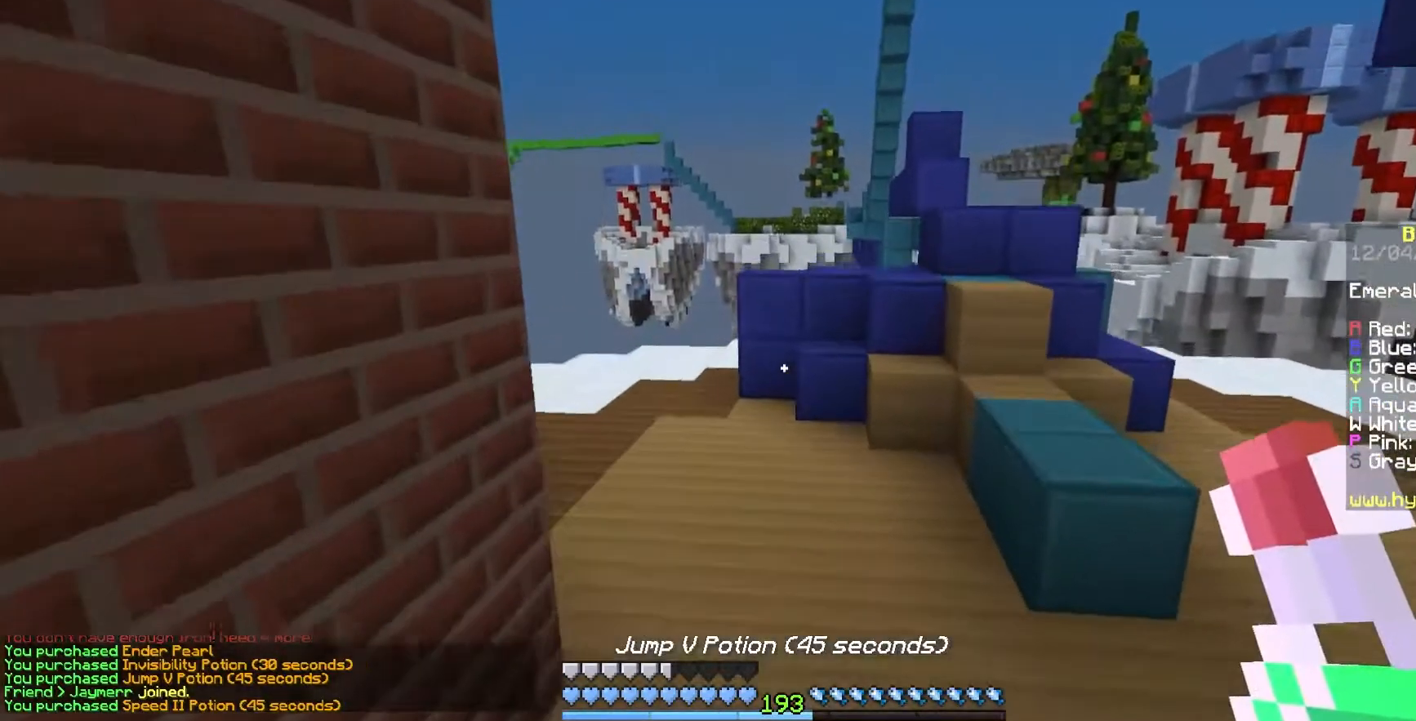
{"keys": ["d", "space", "w"], "mouse": [], "events": [[100, "space", "up"], [250, "space", "down"]]}
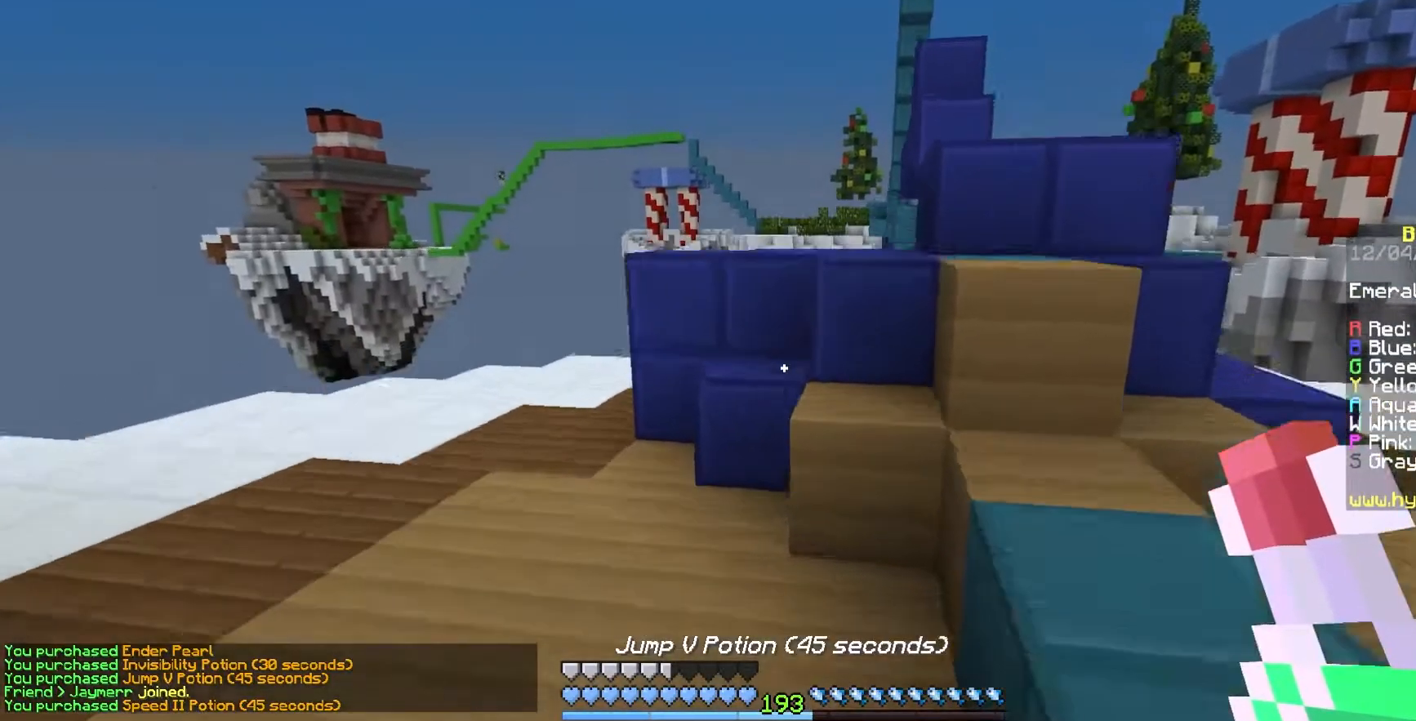
{"keys": ["space", "w"], "mouse": [], "events": [[117, "space", "up"], [283, "space", "down"], [300, "d", "up"]]}
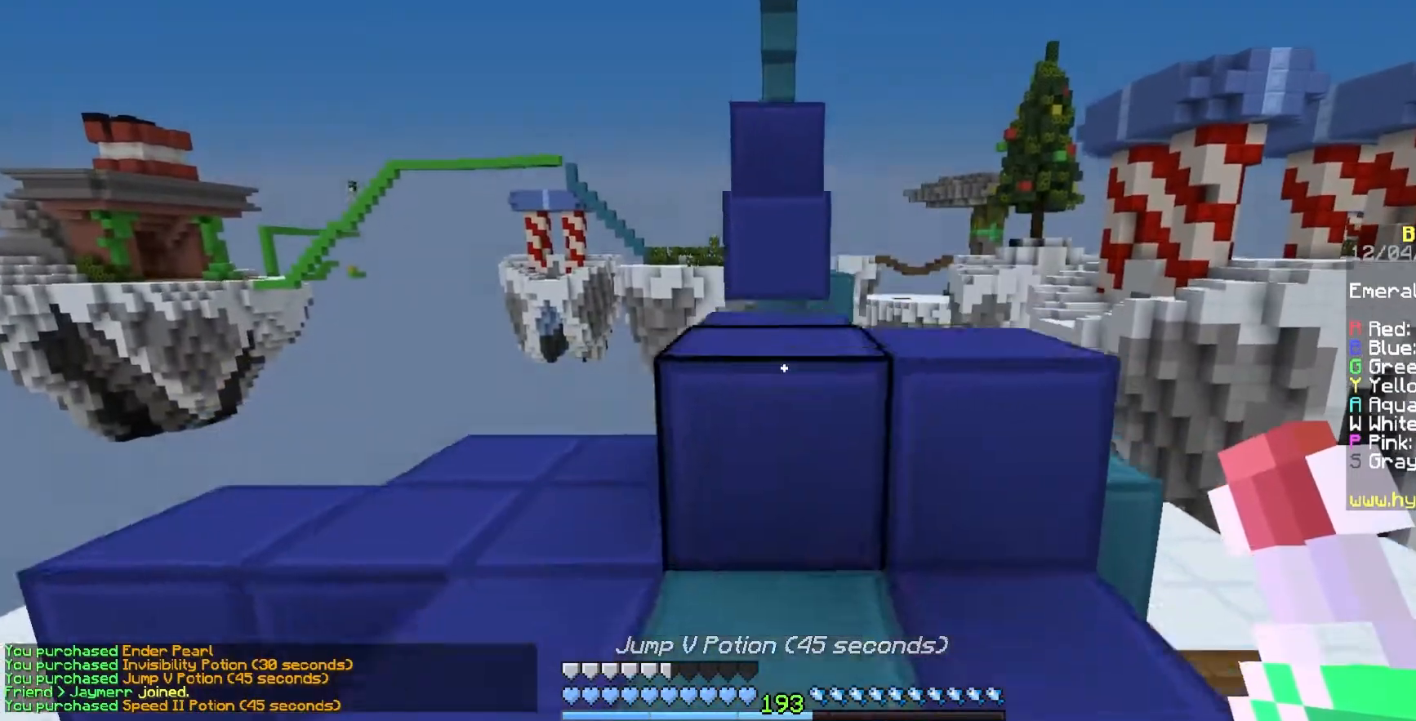
{"keys": ["w"], "mouse": ["left", "right"], "events": [[50, "space", "up"], [100, "mouse_right", "down"], [117, "mouse_left", "down"]]}
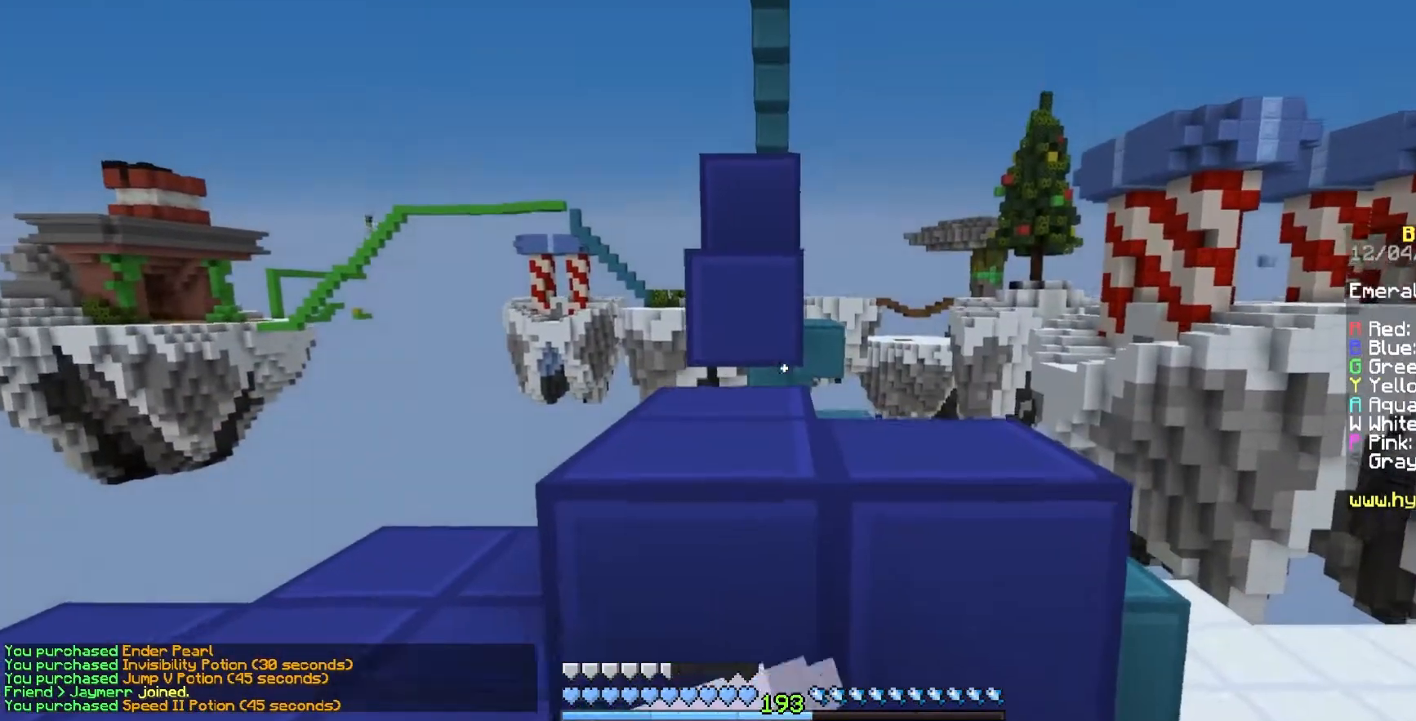
{"keys": ["w"], "mouse": ["left", "right"], "events": []}
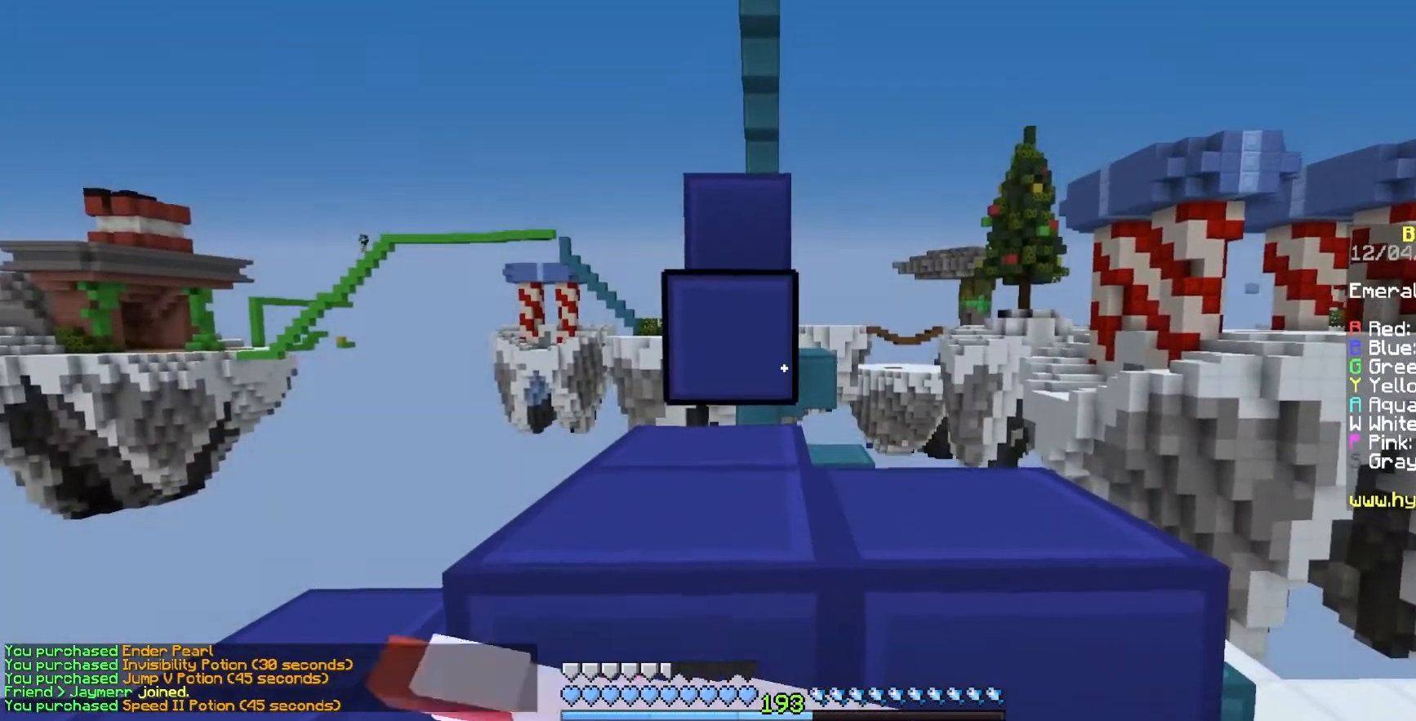
{"keys": ["w"], "mouse": ["left", "right"], "events": []}
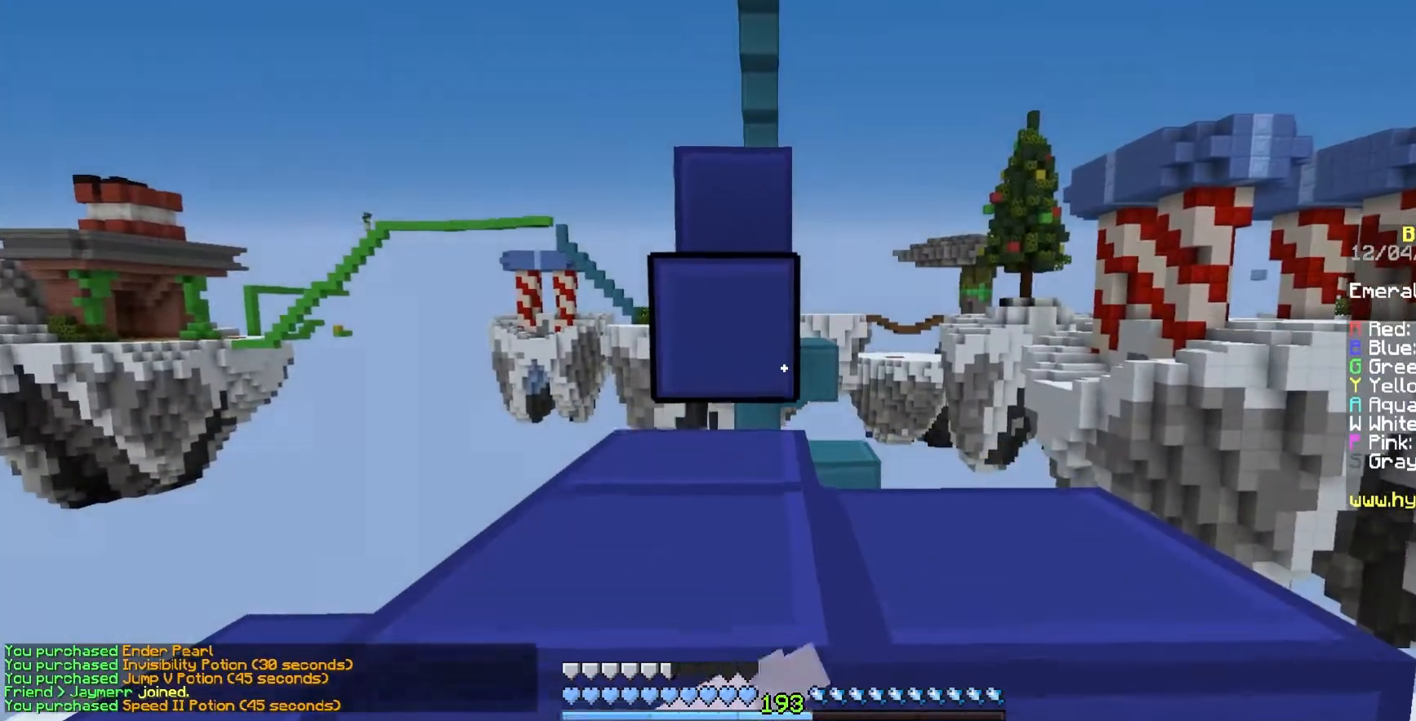
{"keys": ["space", "w"], "mouse": [], "events": [[300, "mouse_left", "up"], [300, "mouse_right", "up"], [300, "space", "down"]]}
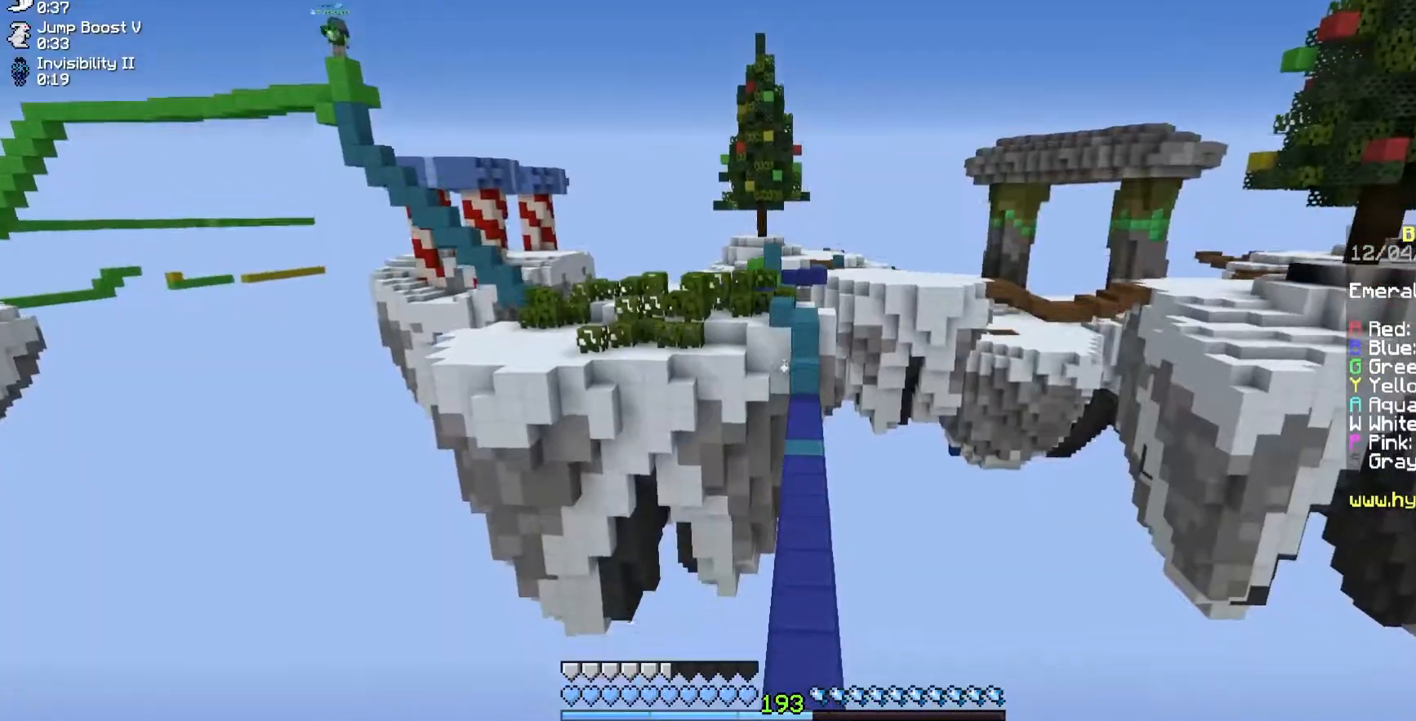
{"keys": ["space", "w"], "mouse": [], "events": []}
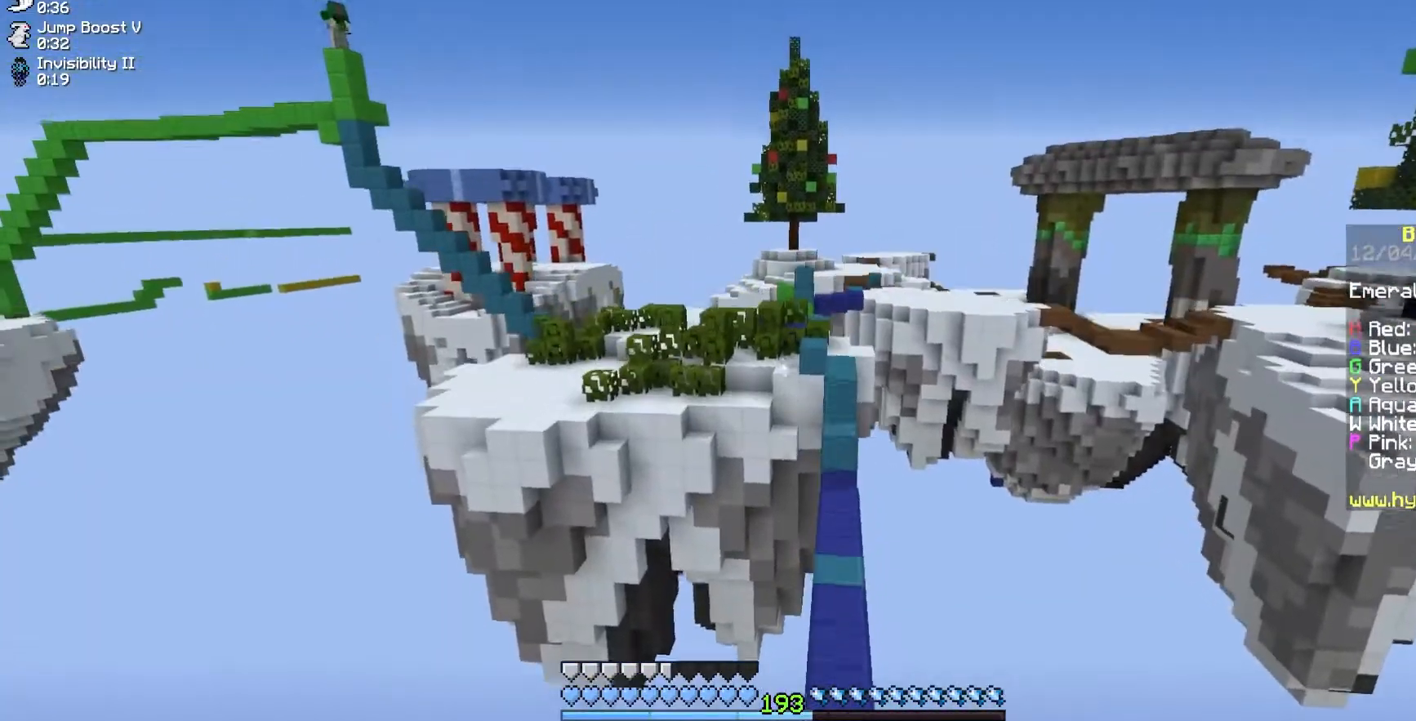
{"keys": ["space", "w"], "mouse": [], "events": [[233, "d", "down"], [367, "d", "up"]]}
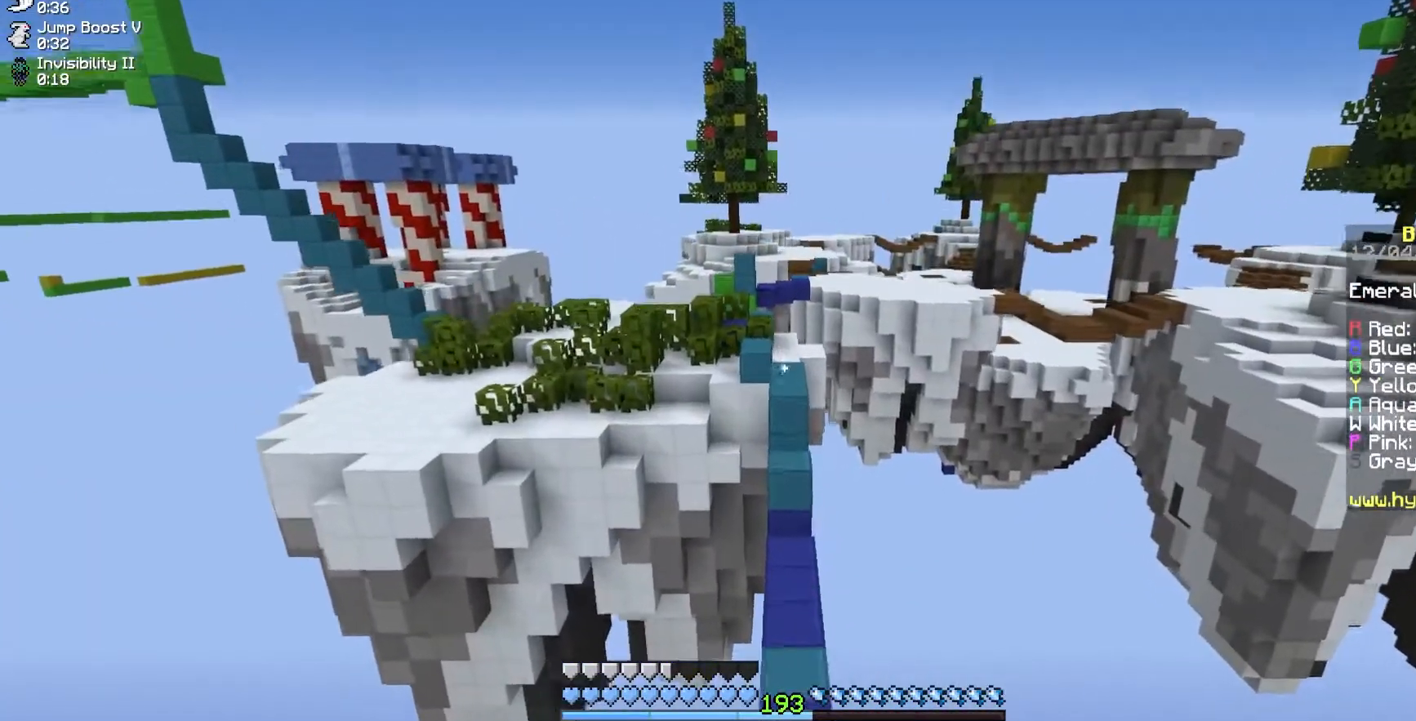
{"keys": ["d", "space", "w"], "mouse": [], "events": [[500, "d", "down"]]}
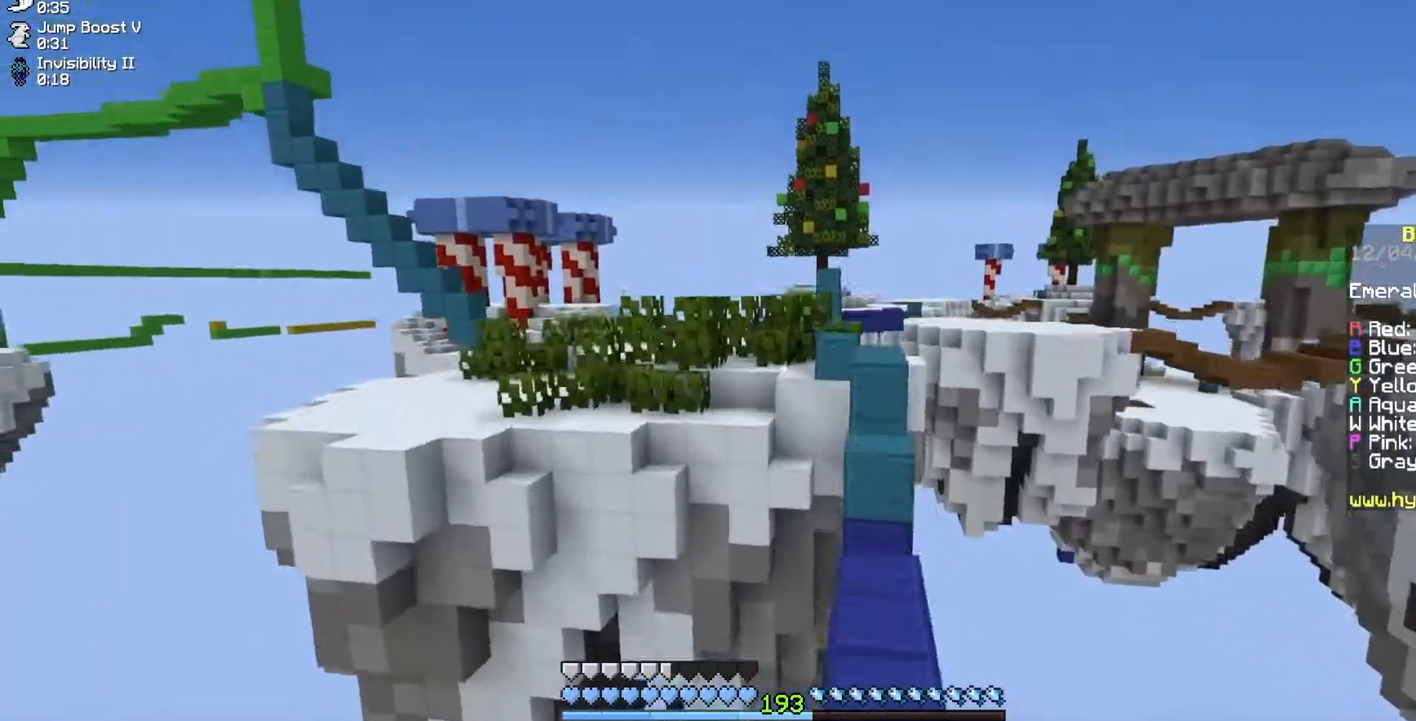
{"keys": ["w"], "mouse": [], "events": [[183, "d", "up"], [200, "space", "up"]]}
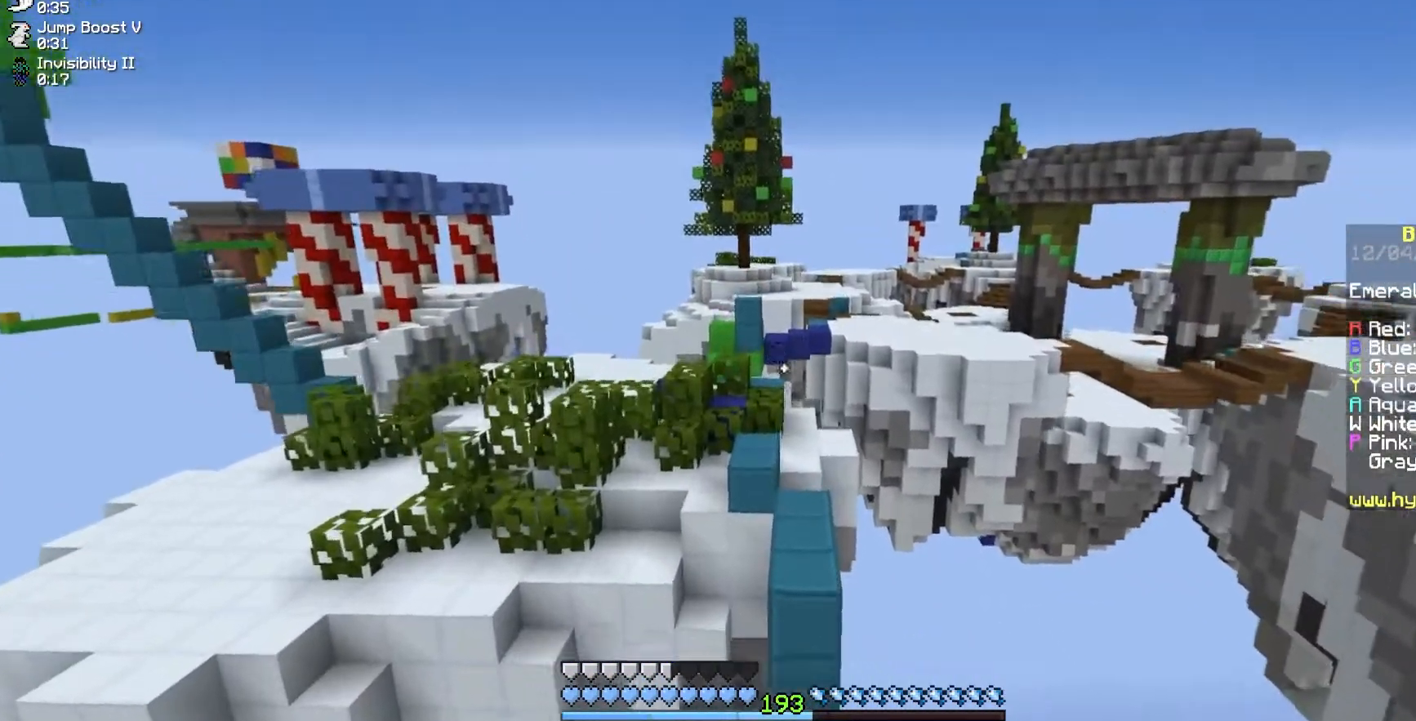
{"keys": ["space", "w"], "mouse": [], "events": [[267, "w", "up"], [367, "w", "down"], [467, "space", "down"]]}
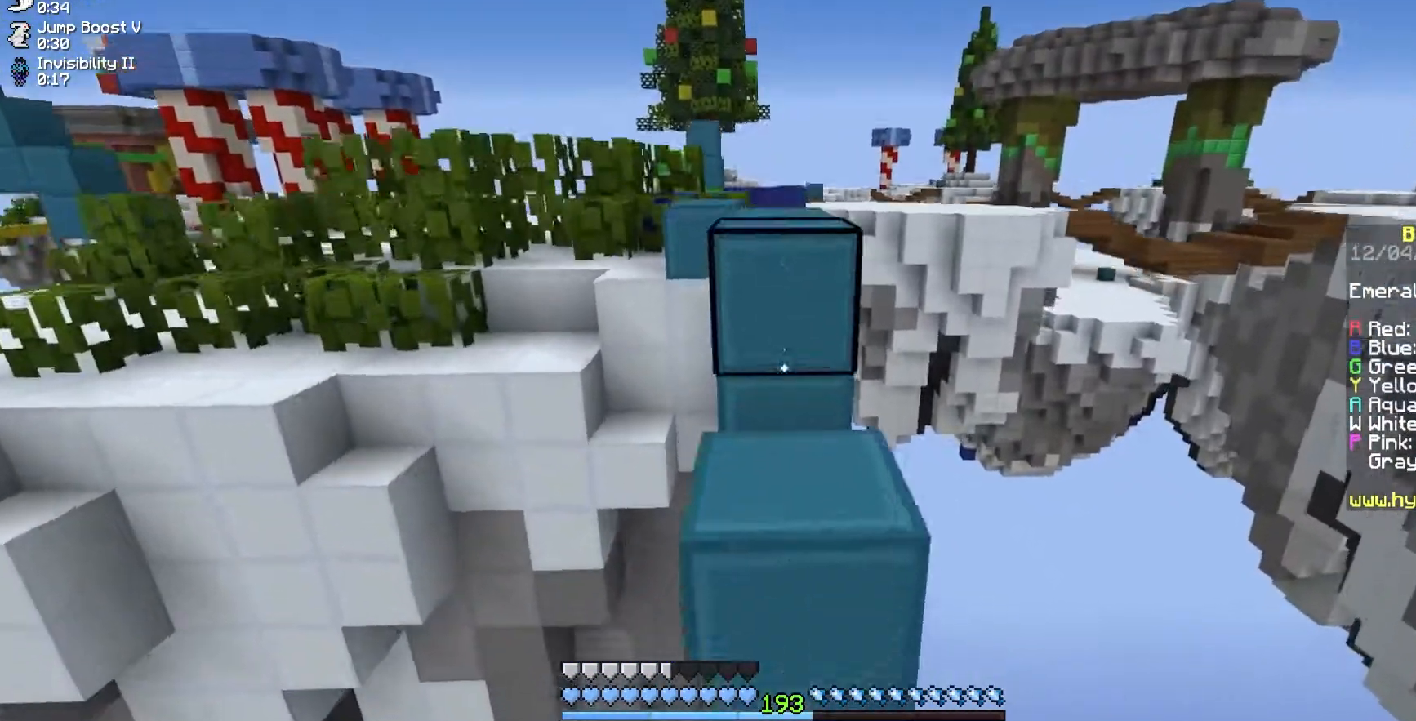
{"keys": [], "mouse": [], "events": [[350, "space", "up"], [433, "w", "up"]]}
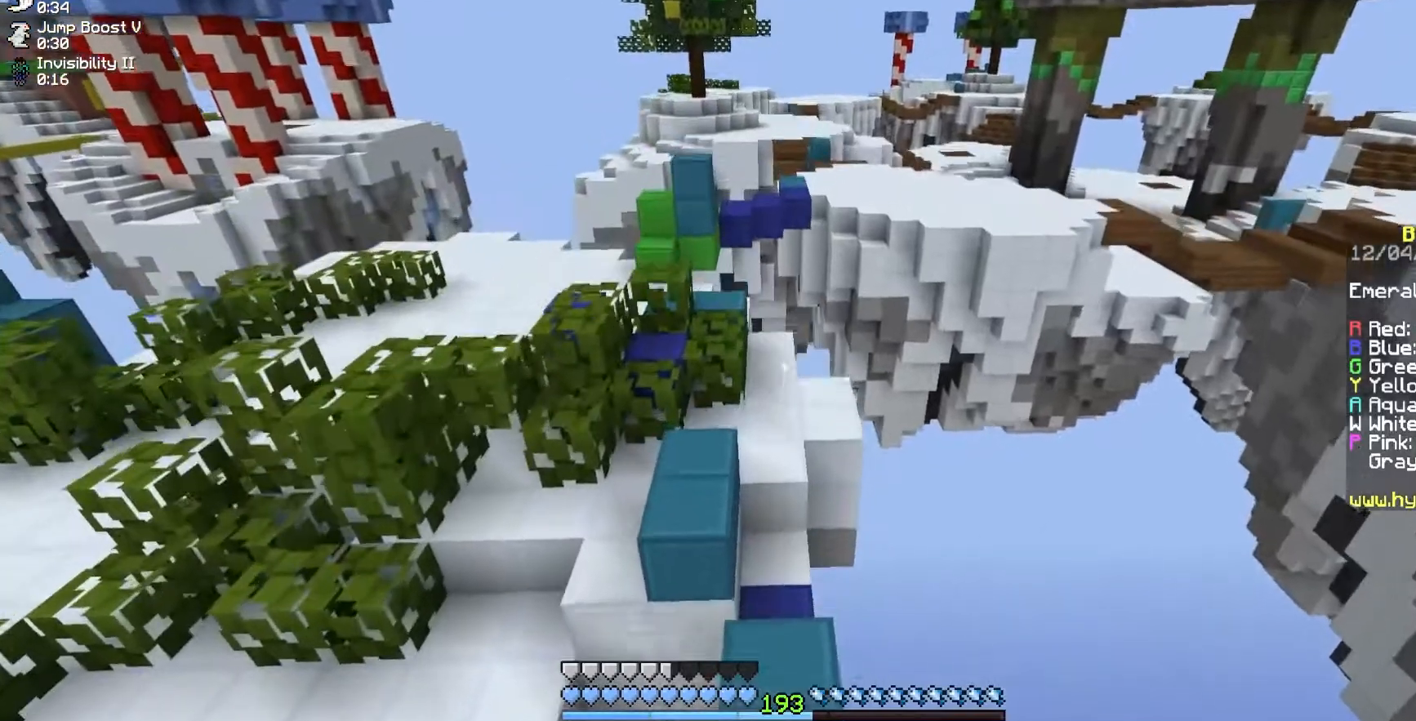
{"keys": ["w"], "mouse": [], "events": [[150, "w", "down"]]}